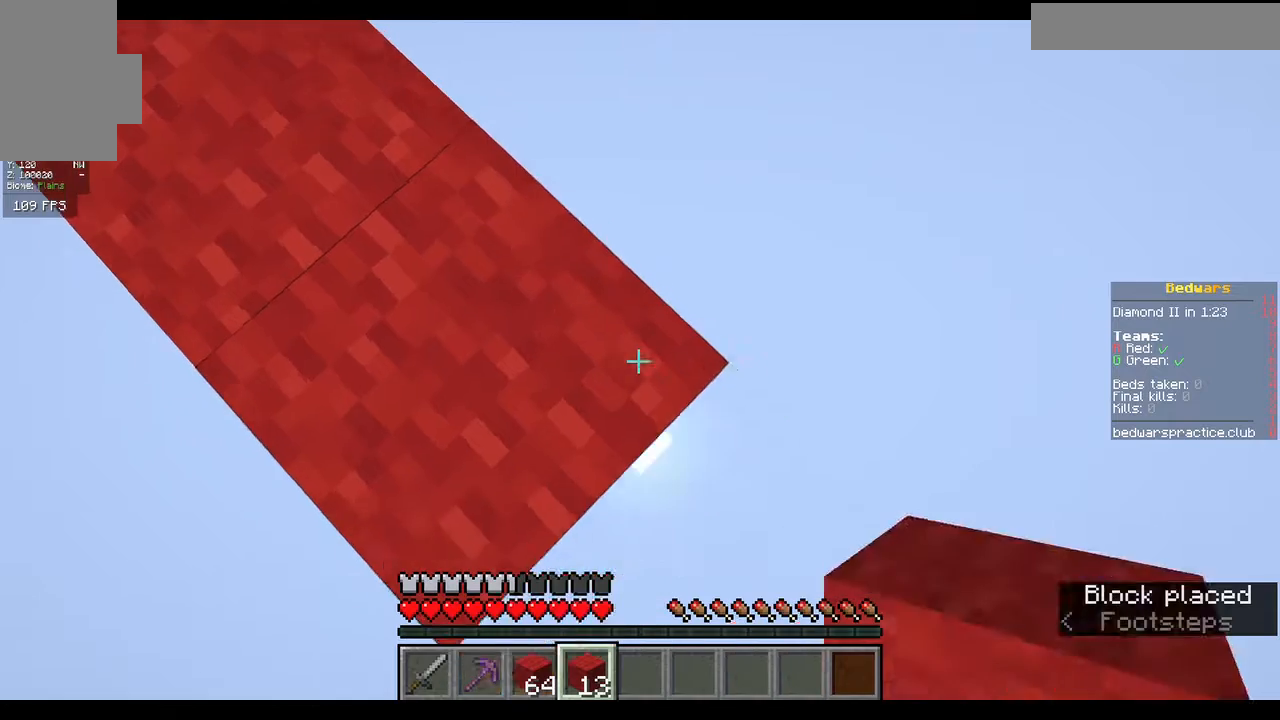
Gameplay with keyboard and mouse; each line is a JSON object with the keys and mouse buttons held at the frame after it. "events" lists presses ("down") and releases ("up") of "a", "d", "s", "w", "mouse_left" and "mouse_right" between this image and that frame as [ms after this image, input, new state], when the widget could be followed in between. "mouse_left", "mouse_right" = the "left", "right" buttons of the "mouse" list. No other keys are recorded. Fast repeated clicks can show as one long hold. Mouse movement is not recorded.
{"keys": ["d", "s"], "mouse": [], "events": [[100, "mouse_right", "down"], [233, "mouse_right", "up"]]}
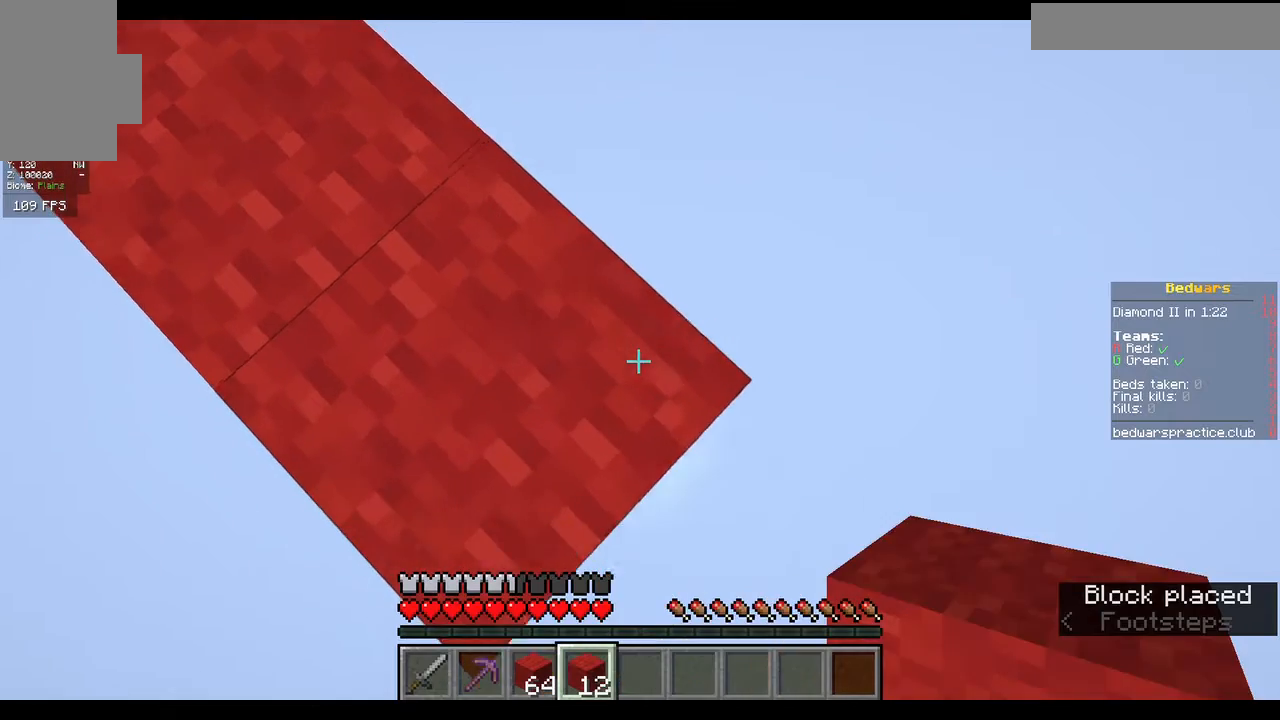
{"keys": ["d", "s"], "mouse": [], "events": [[167, "mouse_right", "down"], [267, "mouse_right", "up"]]}
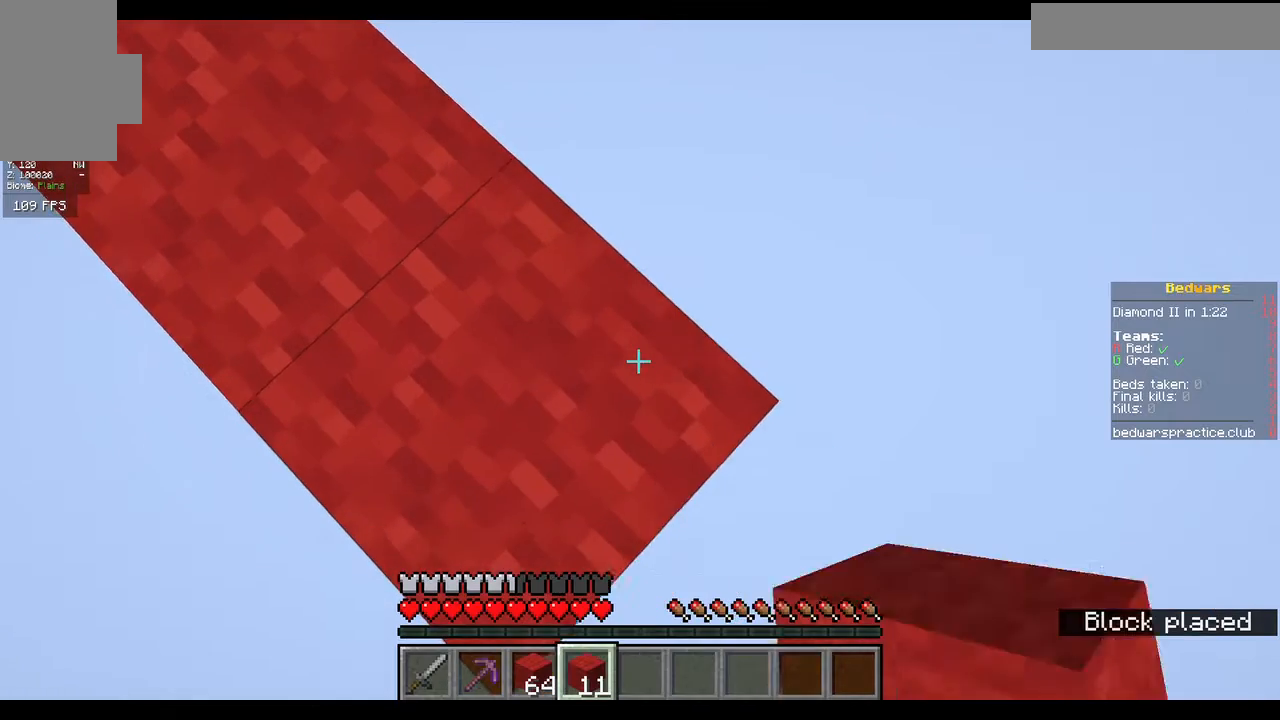
{"keys": ["d", "s"], "mouse": [], "events": [[233, "mouse_right", "down"], [367, "mouse_right", "up"]]}
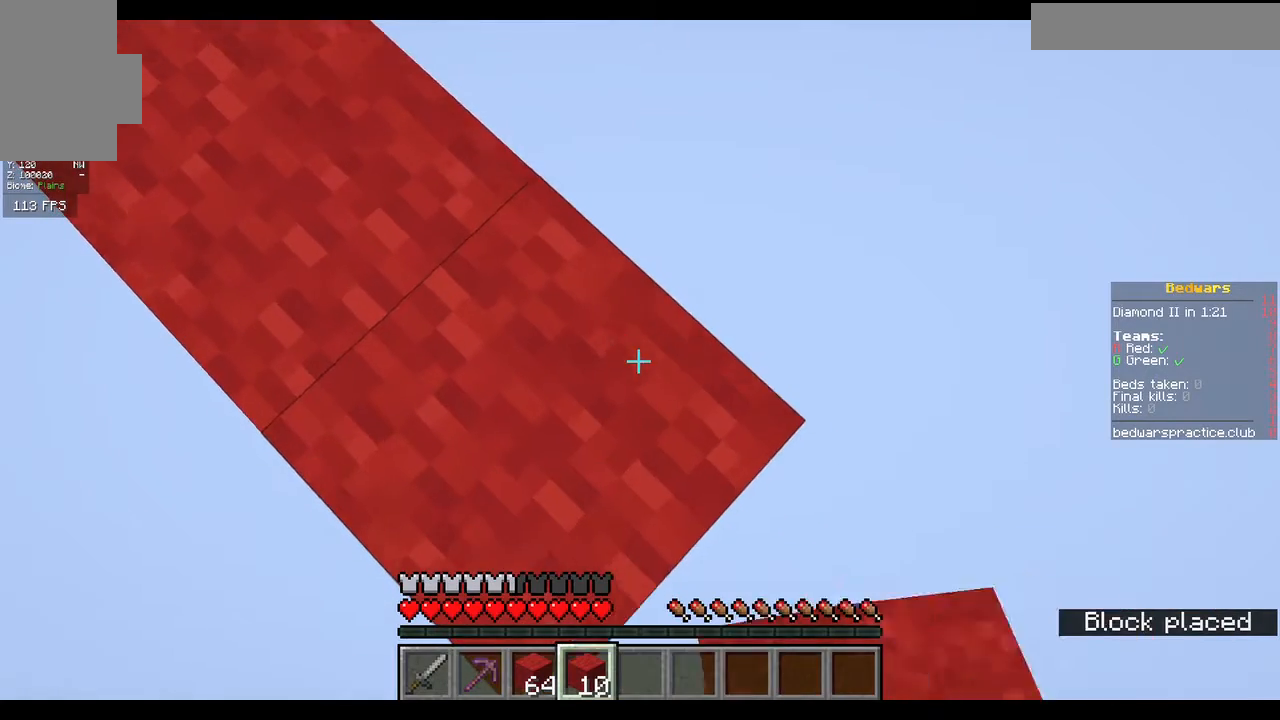
{"keys": ["d", "s"], "mouse": [], "events": [[300, "mouse_right", "down"], [433, "mouse_right", "up"]]}
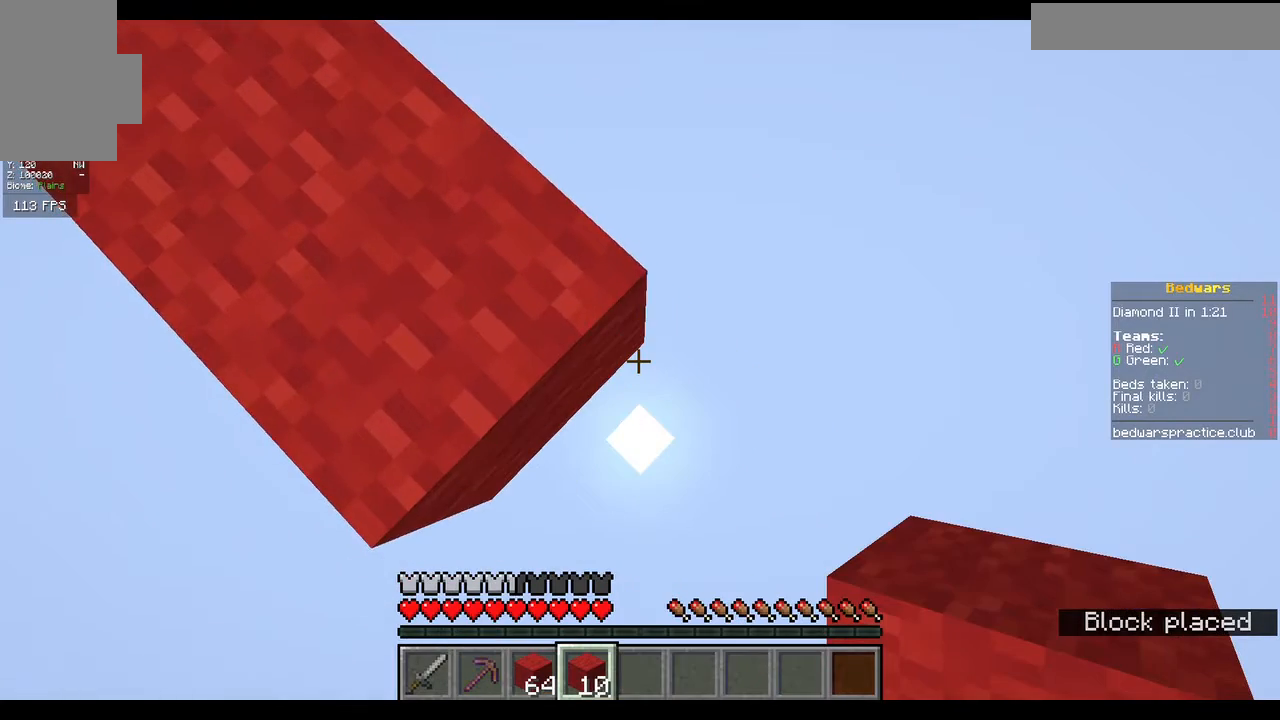
{"keys": ["d", "s"], "mouse": [], "events": [[300, "mouse_right", "down"], [400, "mouse_right", "up"]]}
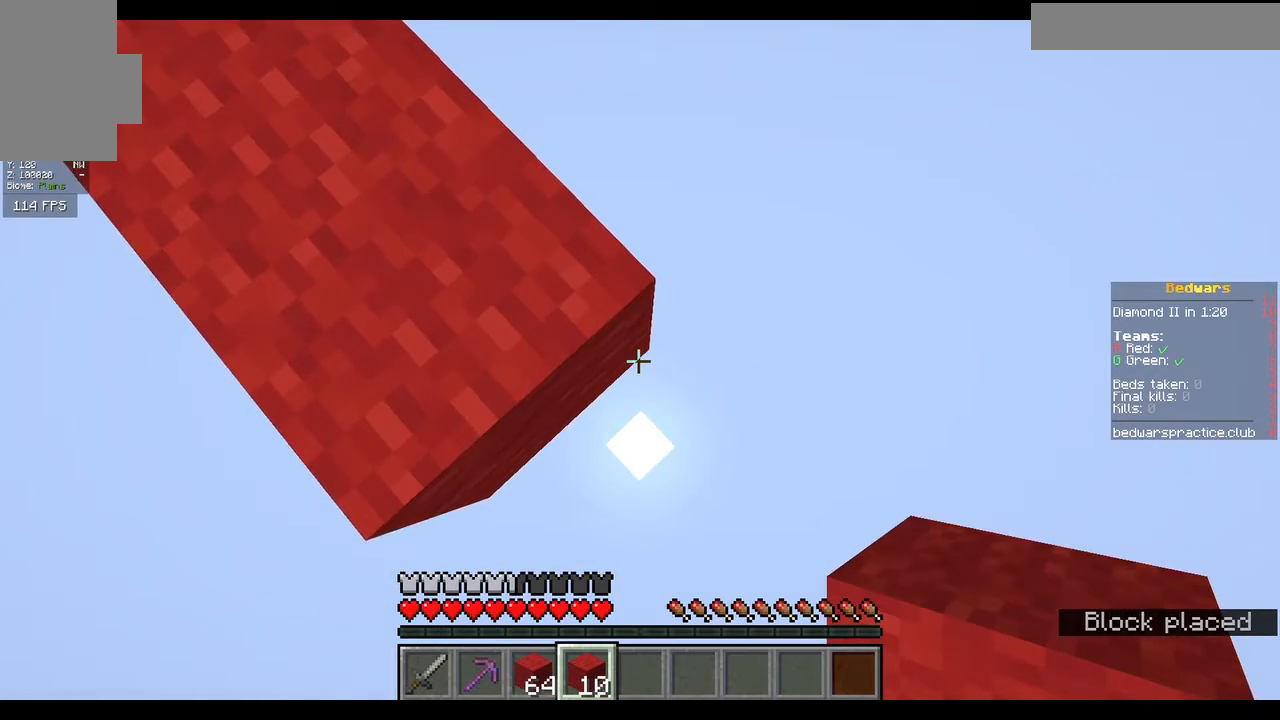
{"keys": ["a", "d", "s"], "mouse": [], "events": [[167, "mouse_right", "down"], [267, "mouse_right", "up"], [367, "a", "down"]]}
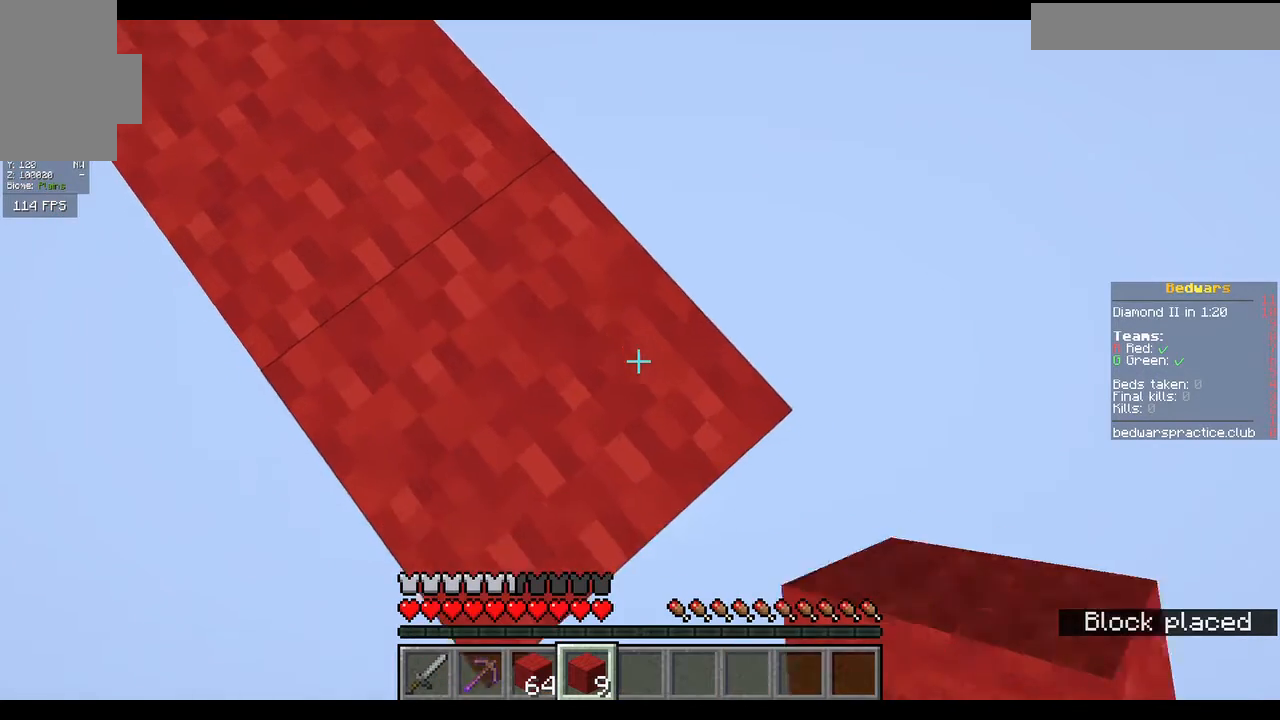
{"keys": ["d", "s"], "mouse": [], "events": [[267, "a", "up"], [333, "mouse_right", "down"], [500, "mouse_right", "up"]]}
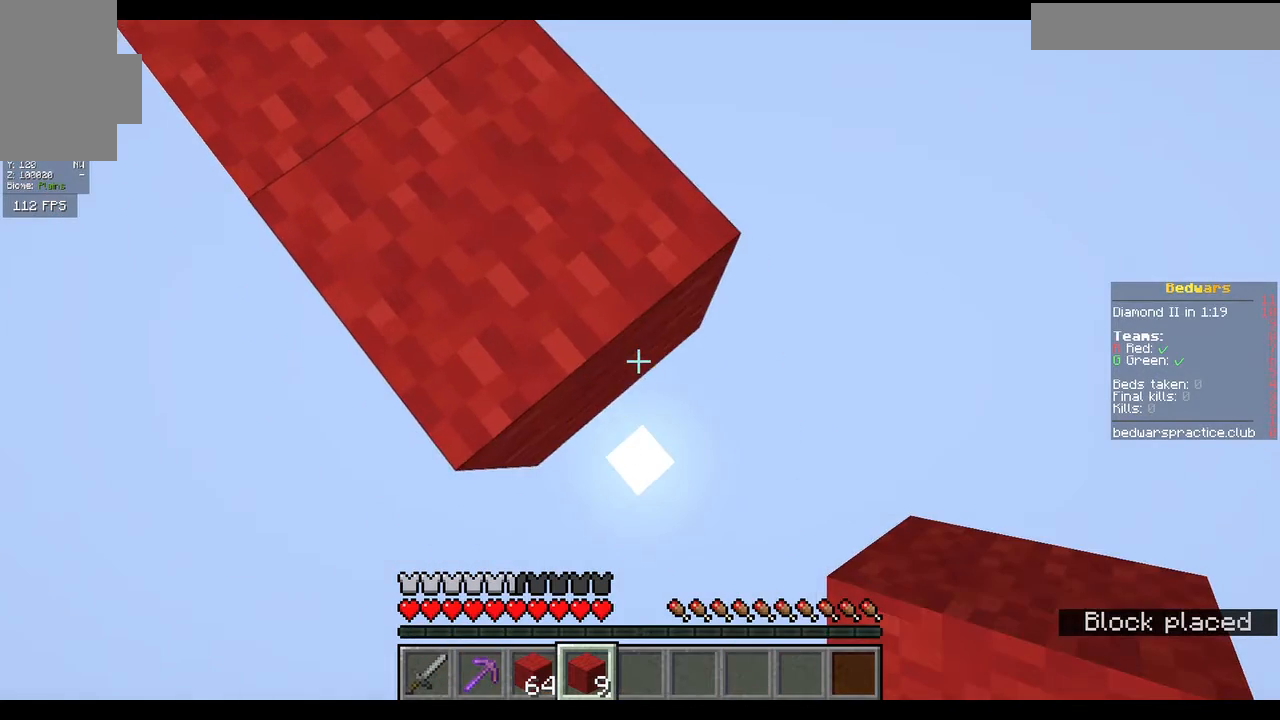
{"keys": ["d", "s"], "mouse": [], "events": [[200, "mouse_right", "down"], [333, "mouse_right", "up"]]}
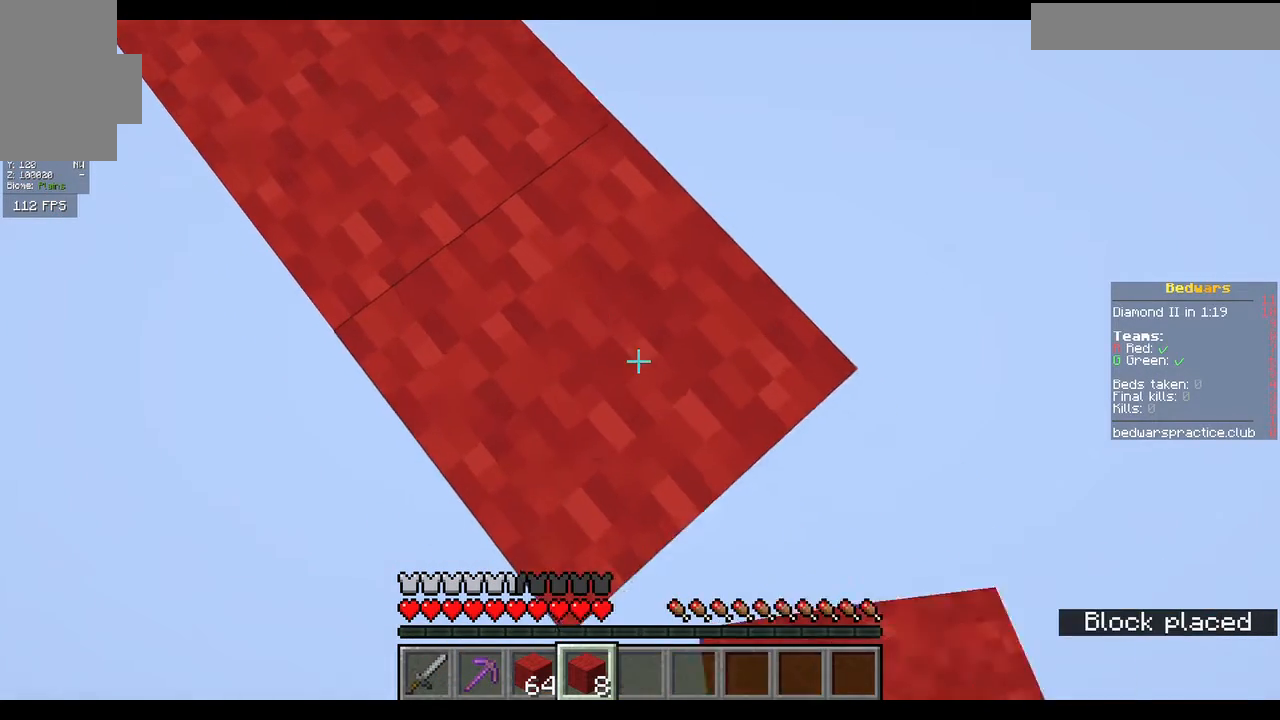
{"keys": ["d", "s"], "mouse": [], "events": [[300, "mouse_right", "down"], [433, "mouse_right", "up"]]}
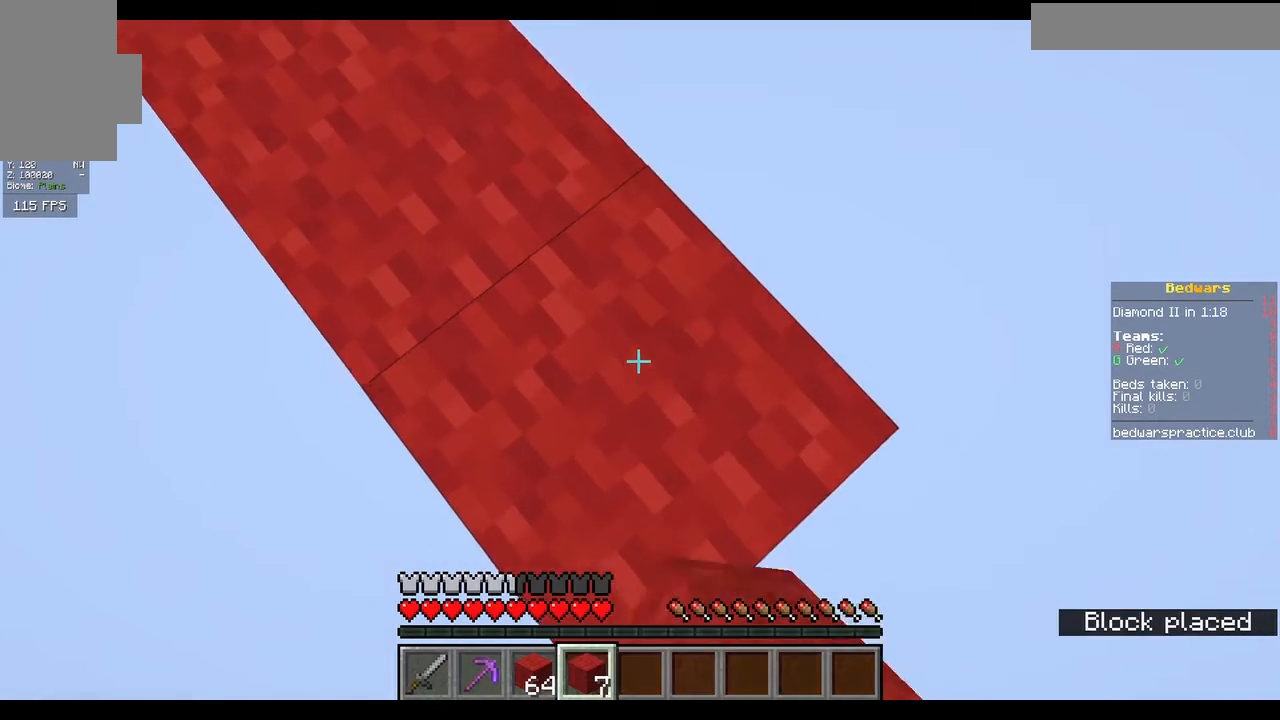
{"keys": ["d", "s"], "mouse": [], "events": [[333, "mouse_right", "down"], [500, "mouse_right", "up"]]}
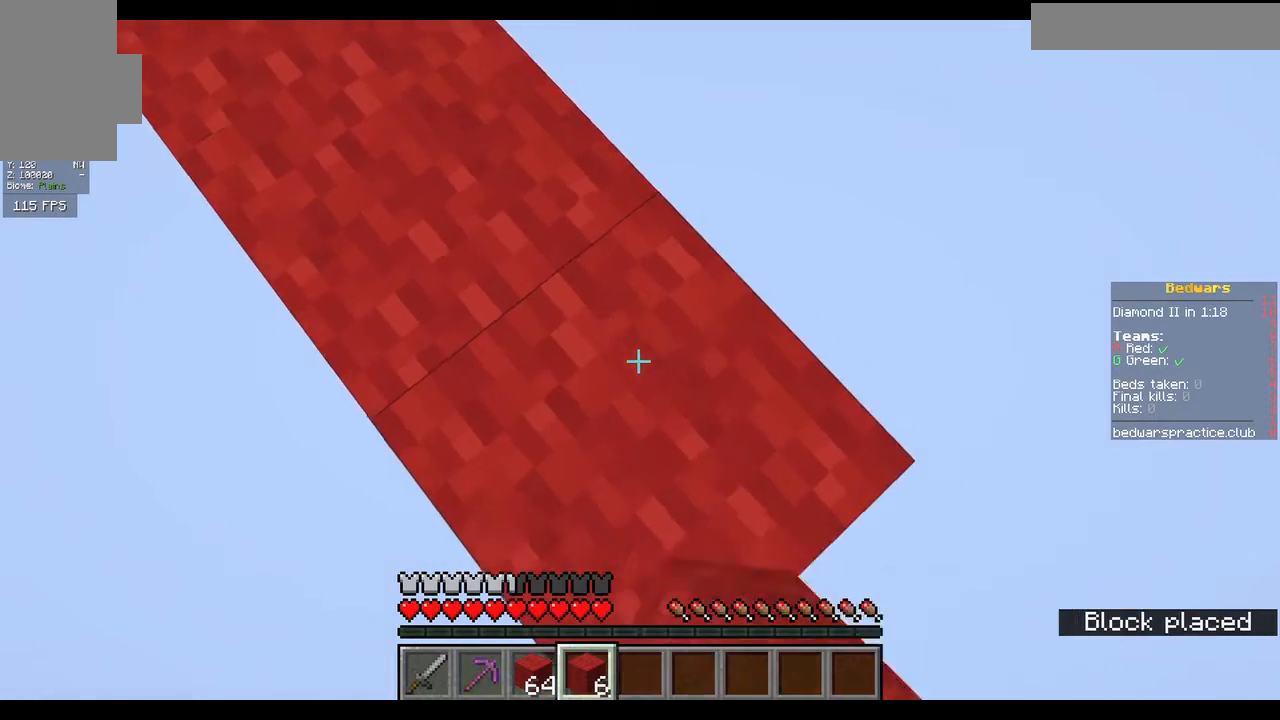
{"keys": ["d", "s"], "mouse": [], "events": [[133, "mouse_right", "down"], [167, "mouse_right", "up"], [233, "mouse_right", "down"], [300, "mouse_right", "up"], [400, "mouse_right", "down"], [433, "mouse_right", "up"]]}
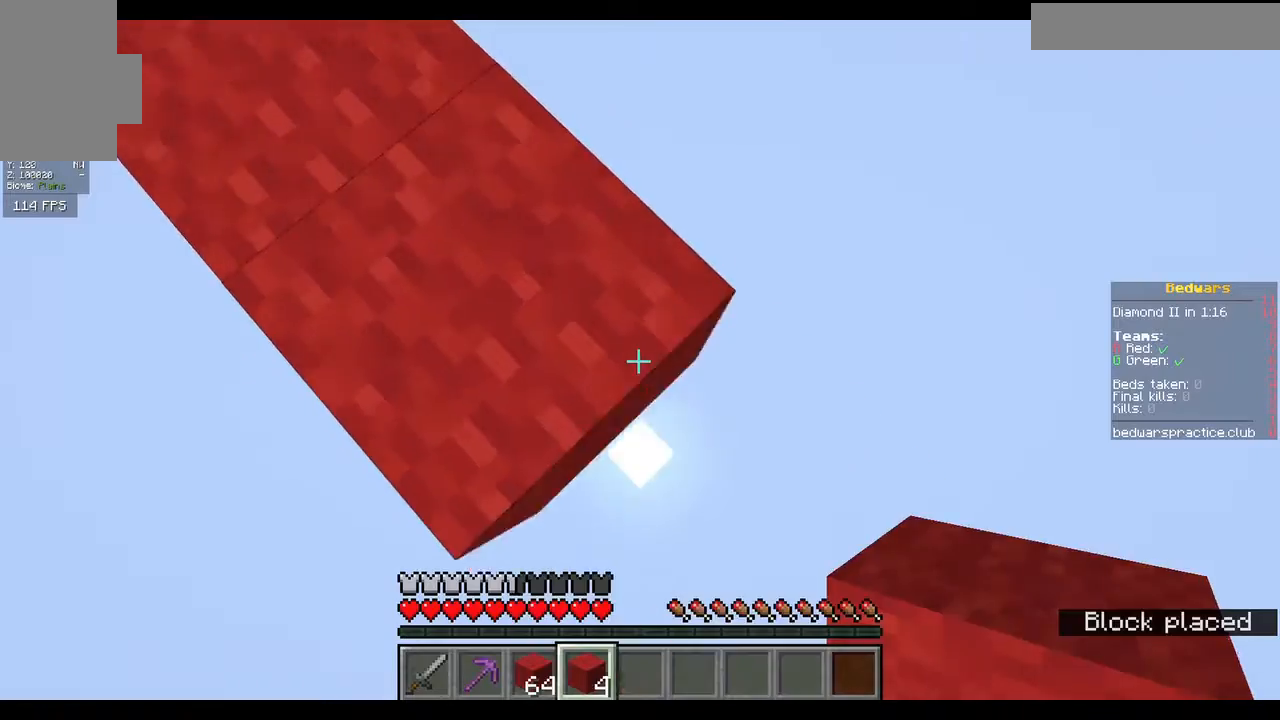
{"keys": ["d", "s"], "mouse": [], "events": [[33, "mouse_right", "down"], [67, "mouse_right", "up"], [167, "mouse_right", "down"], [200, "mouse_right", "up"], [300, "mouse_right", "down"], [367, "mouse_right", "up"], [433, "mouse_right", "down"], [467, "mouse_right", "up"]]}
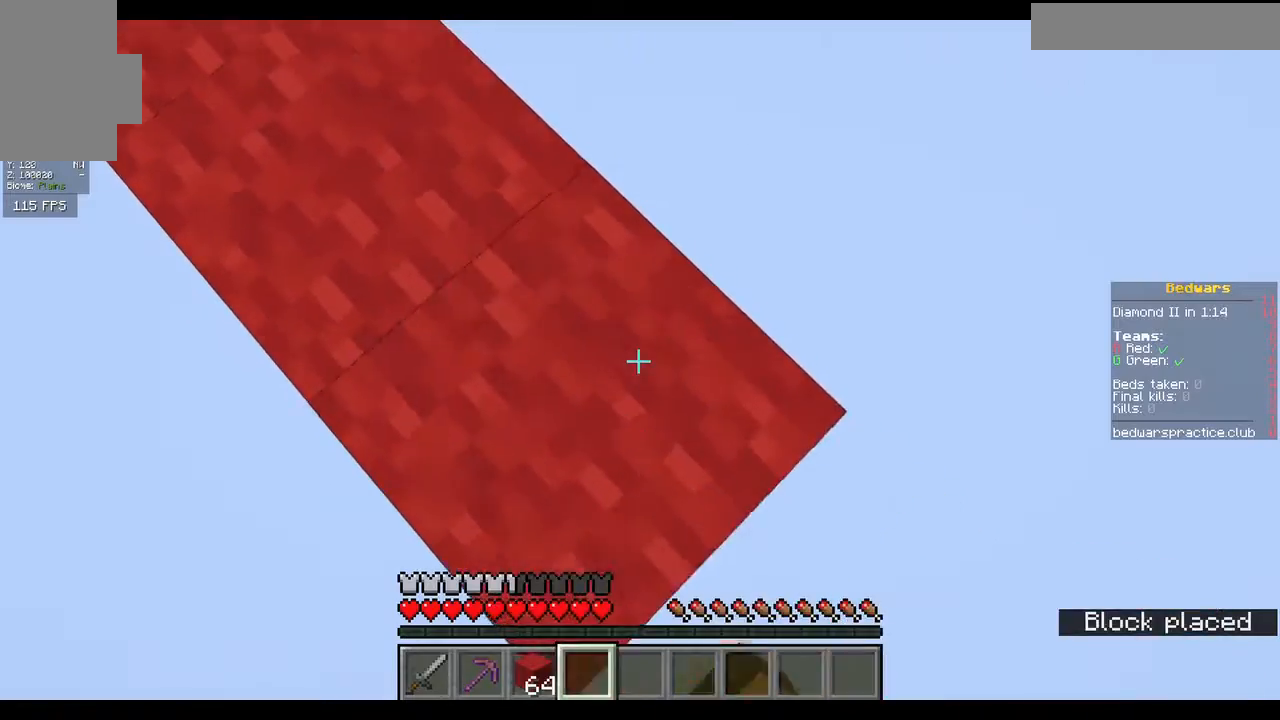
{"keys": ["d", "s"], "mouse": [], "events": [[167, "s", "up"], [200, "d", "up"], [233, "w", "down"], [267, "w", "up"], [467, "s", "down"], [500, "d", "down"]]}
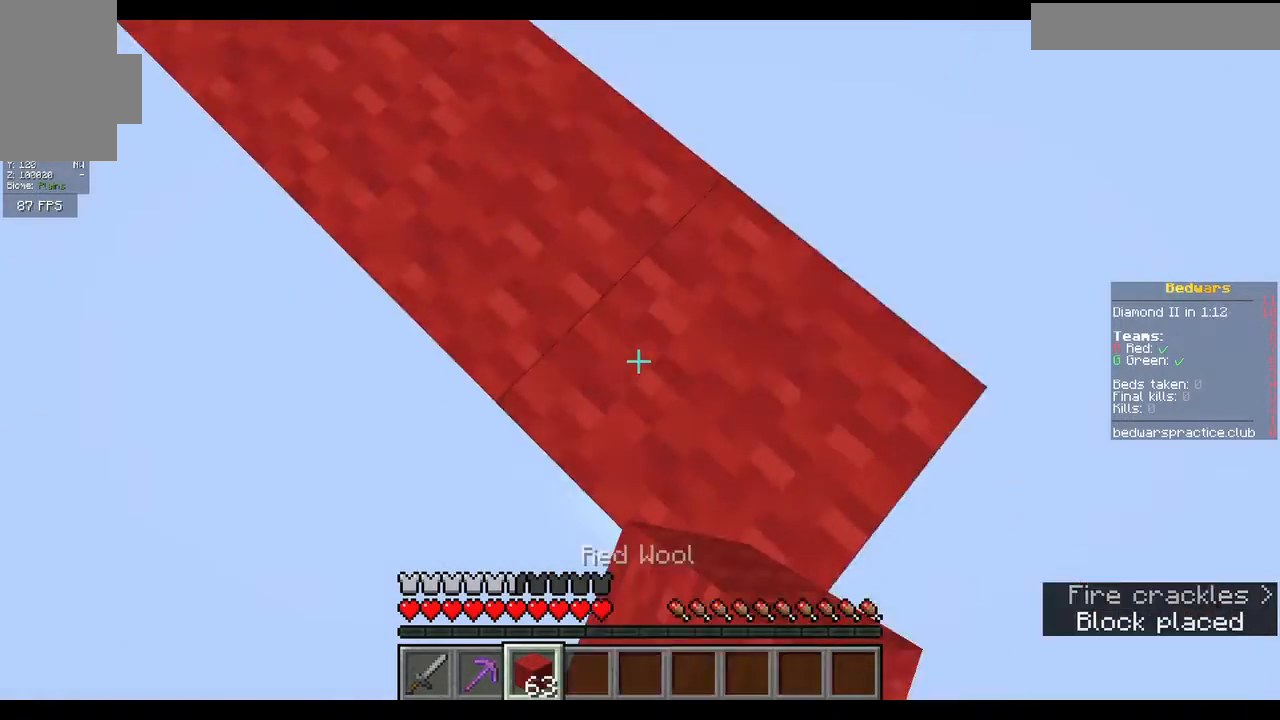
{"keys": ["d", "s"], "mouse": [], "events": [[133, "mouse_right", "down"], [167, "mouse_right", "up"], [267, "mouse_right", "down"], [300, "mouse_right", "up"], [367, "mouse_right", "down"], [400, "mouse_right", "up"], [467, "mouse_right", "down"], [500, "mouse_right", "up"]]}
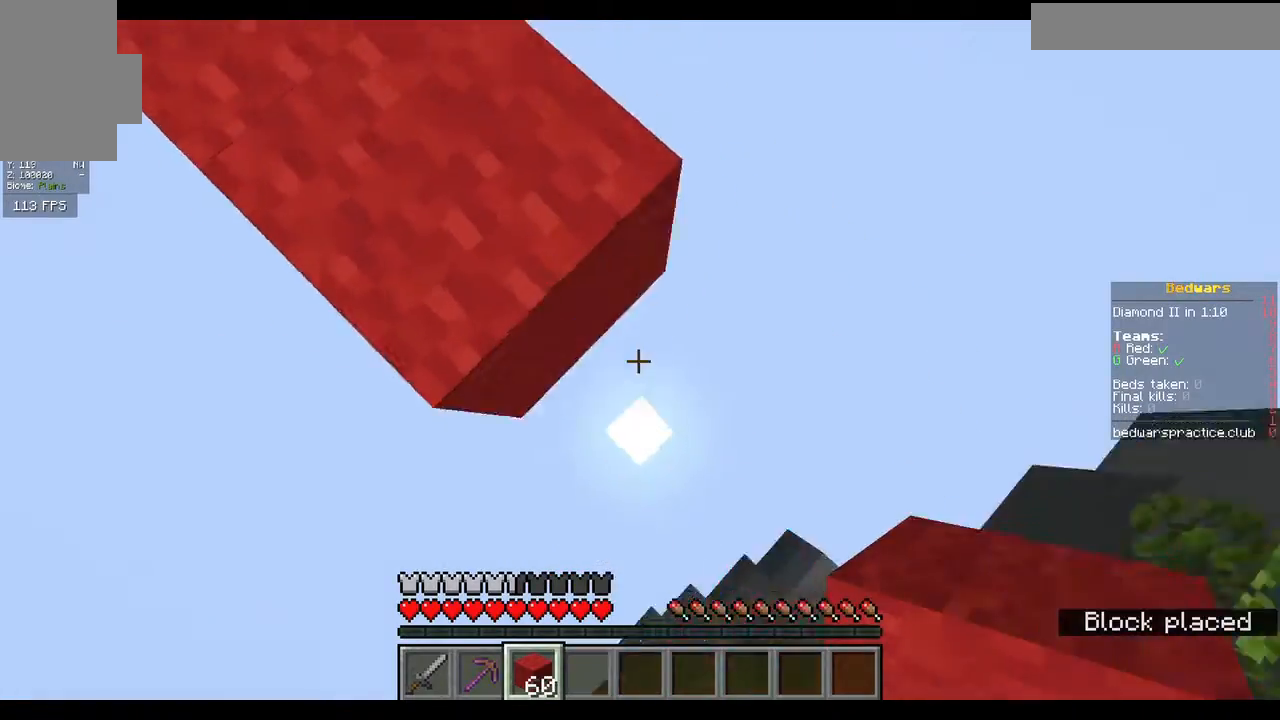
{"keys": [], "mouse": ["right"], "events": [[67, "d", "up"], [100, "mouse_right", "down"], [100, "s", "up"], [200, "w", "down"], [300, "w", "up"], [400, "w", "down"], [500, "w", "up"]]}
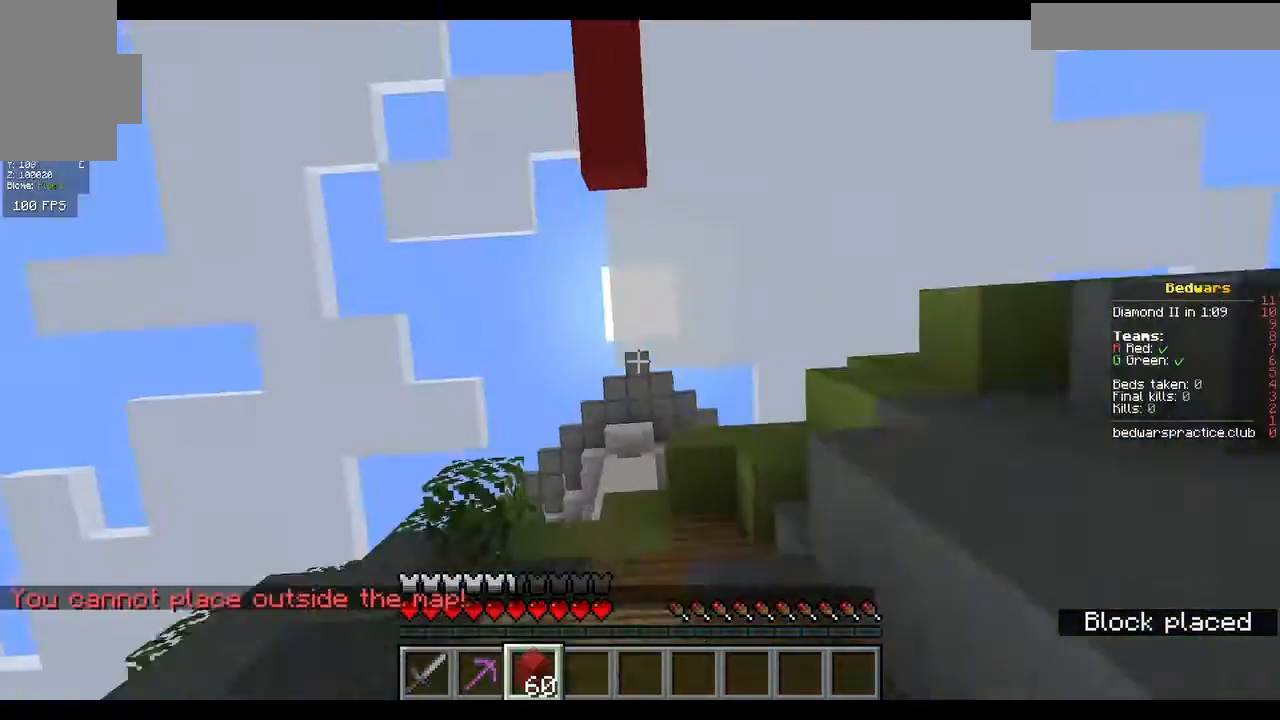
{"keys": [], "mouse": [], "events": [[233, "mouse_right", "up"]]}
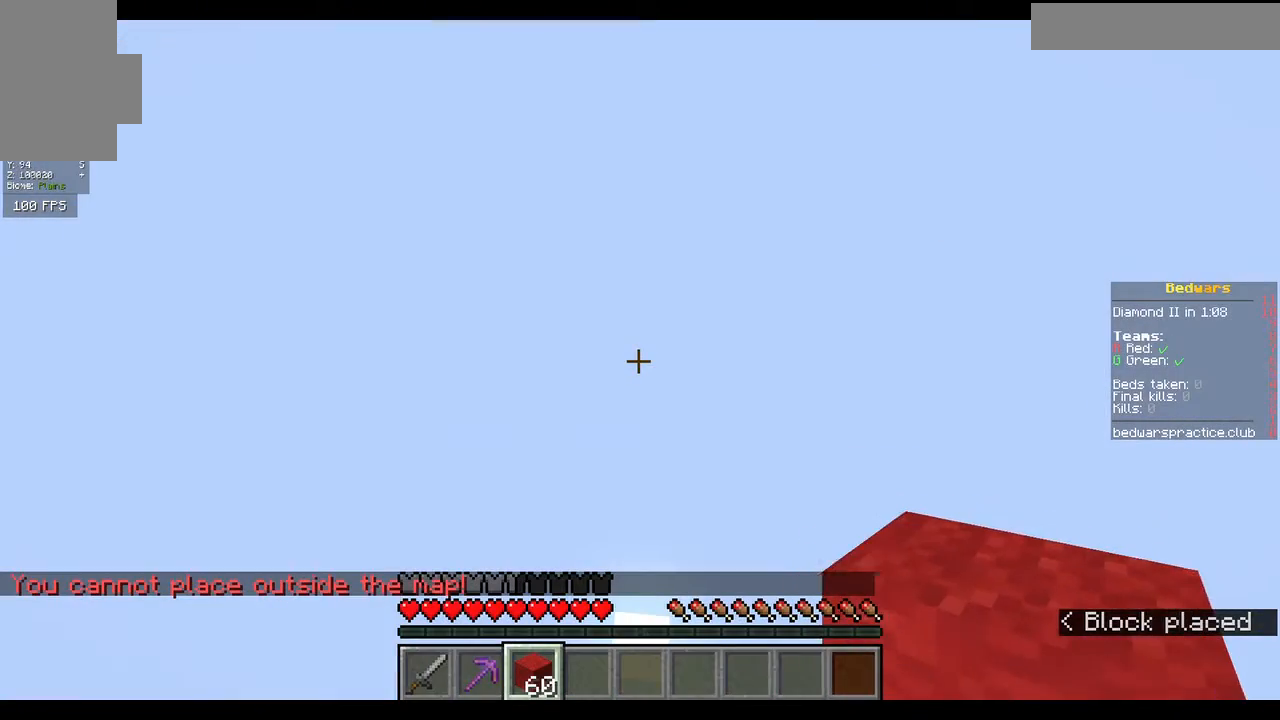
{"keys": [], "mouse": [], "events": []}
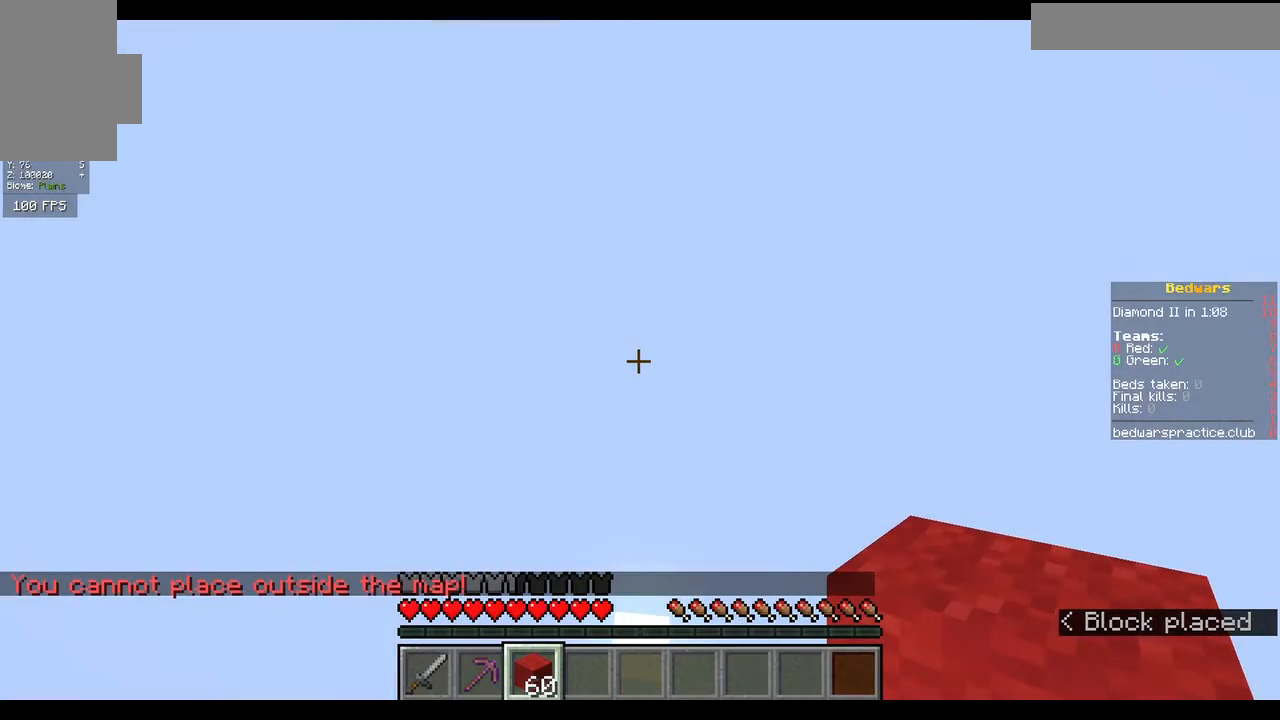
{"keys": [], "mouse": [], "events": []}
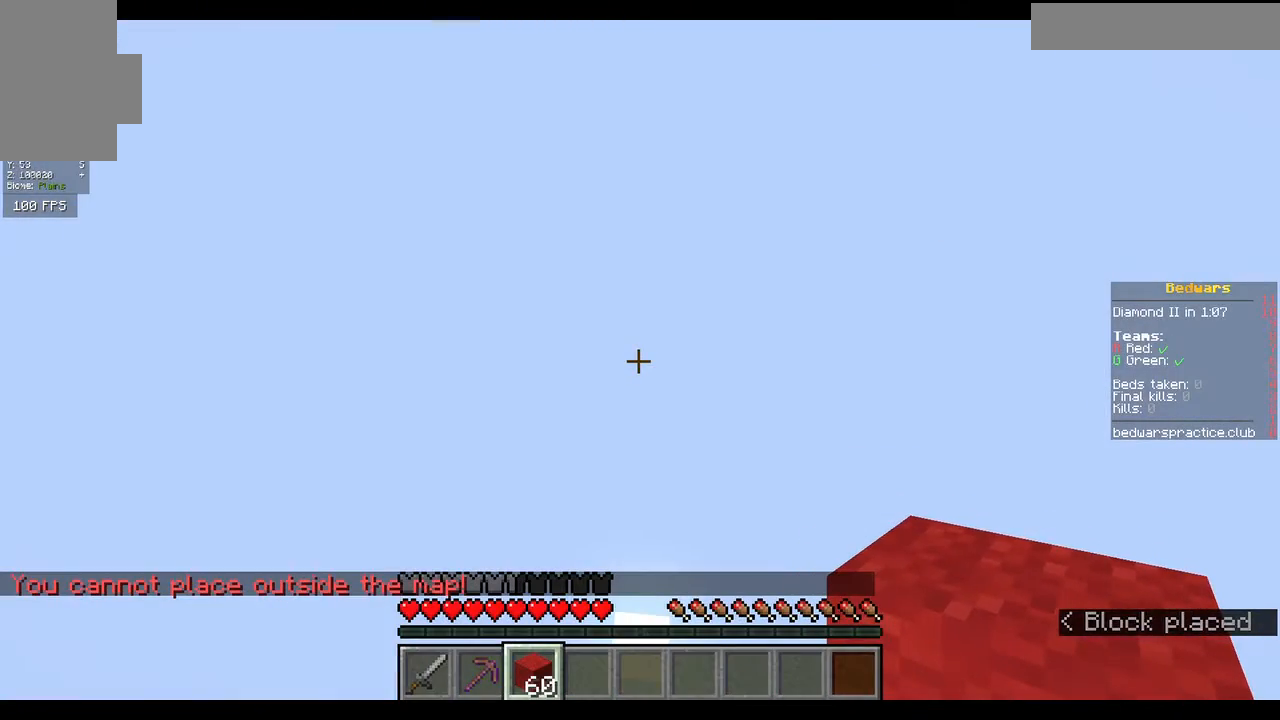
{"keys": [], "mouse": [], "events": []}
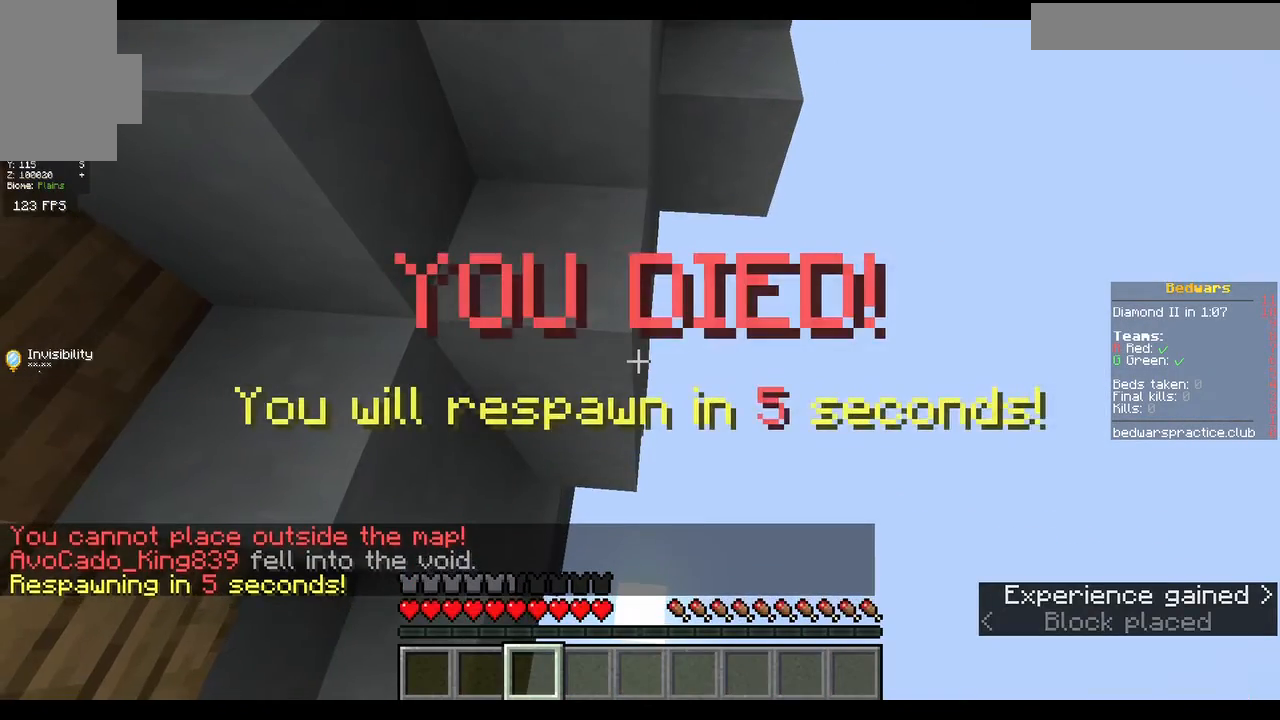
{"keys": [], "mouse": [], "events": []}
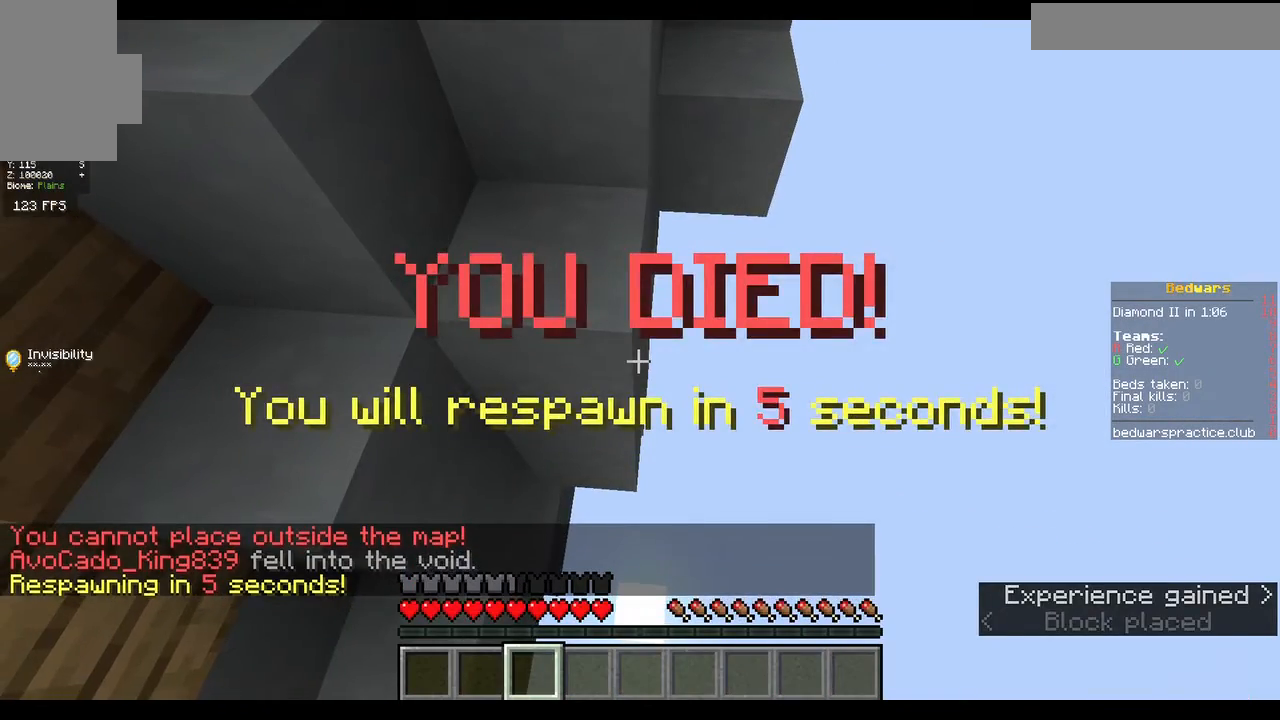
{"keys": ["s"], "mouse": [], "events": [[233, "s", "down"]]}
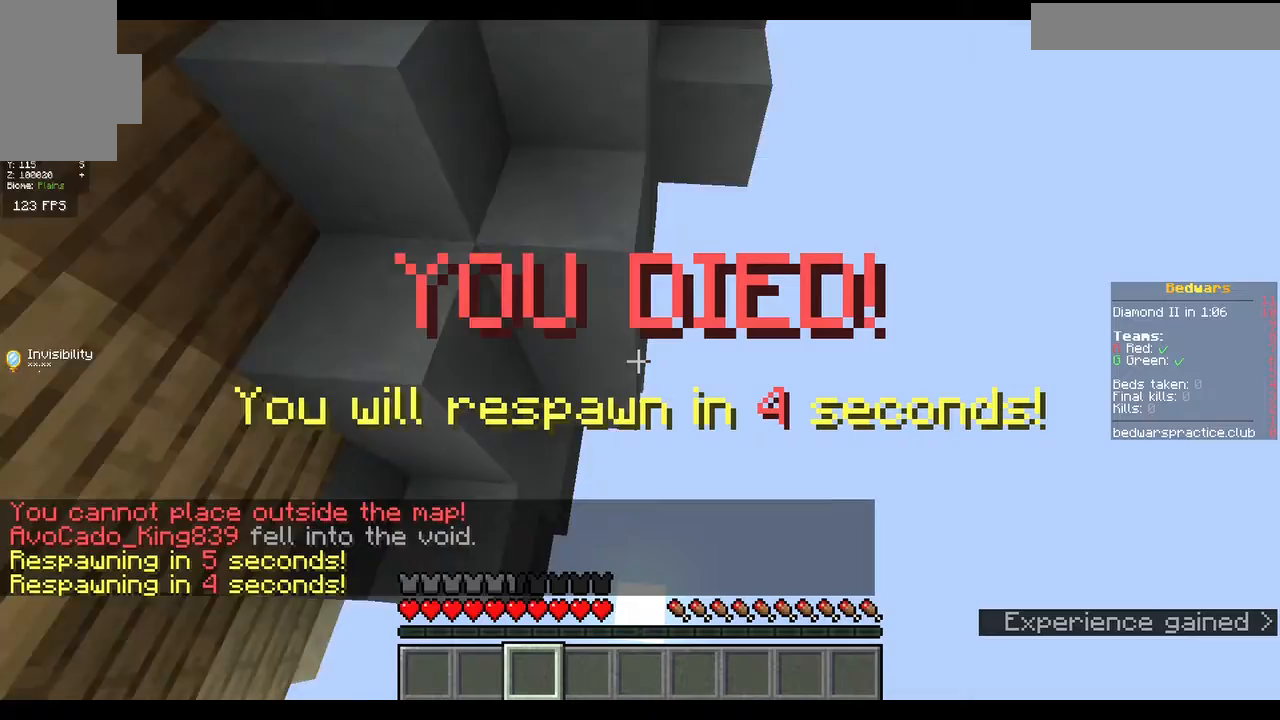
{"keys": ["s"], "mouse": [], "events": []}
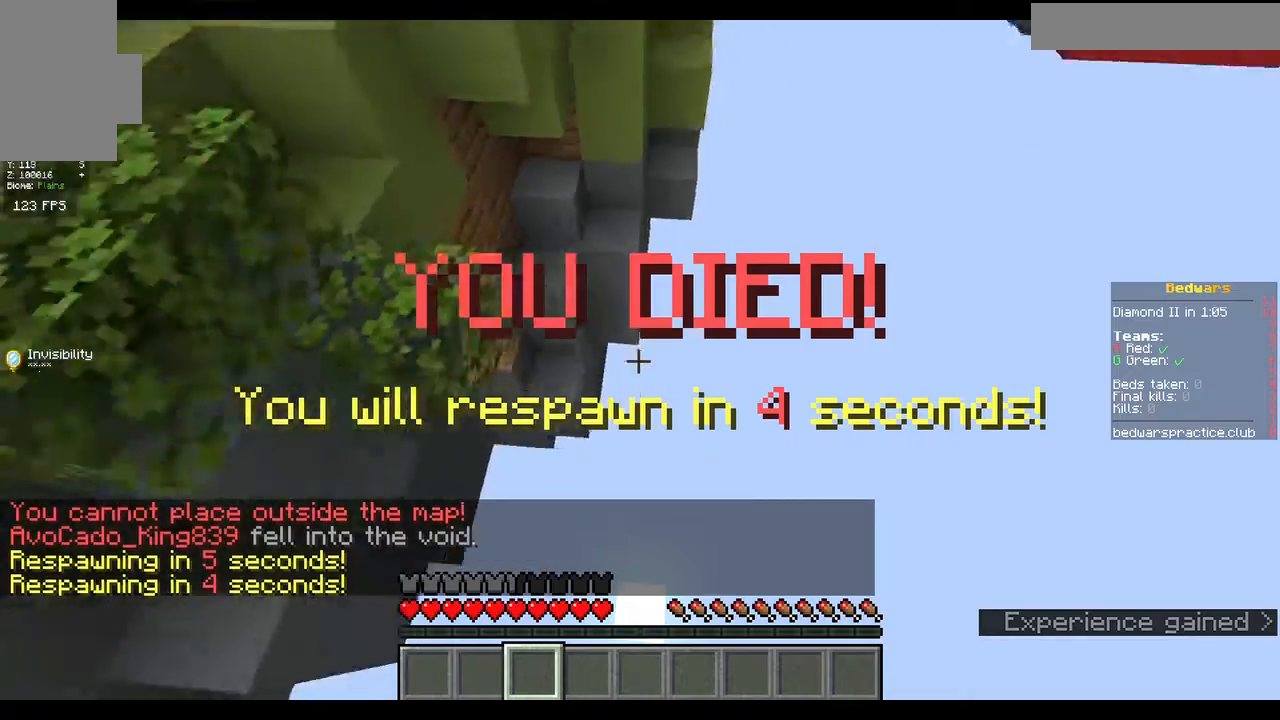
{"keys": ["w"], "mouse": [], "events": [[167, "s", "up"], [400, "w", "down"]]}
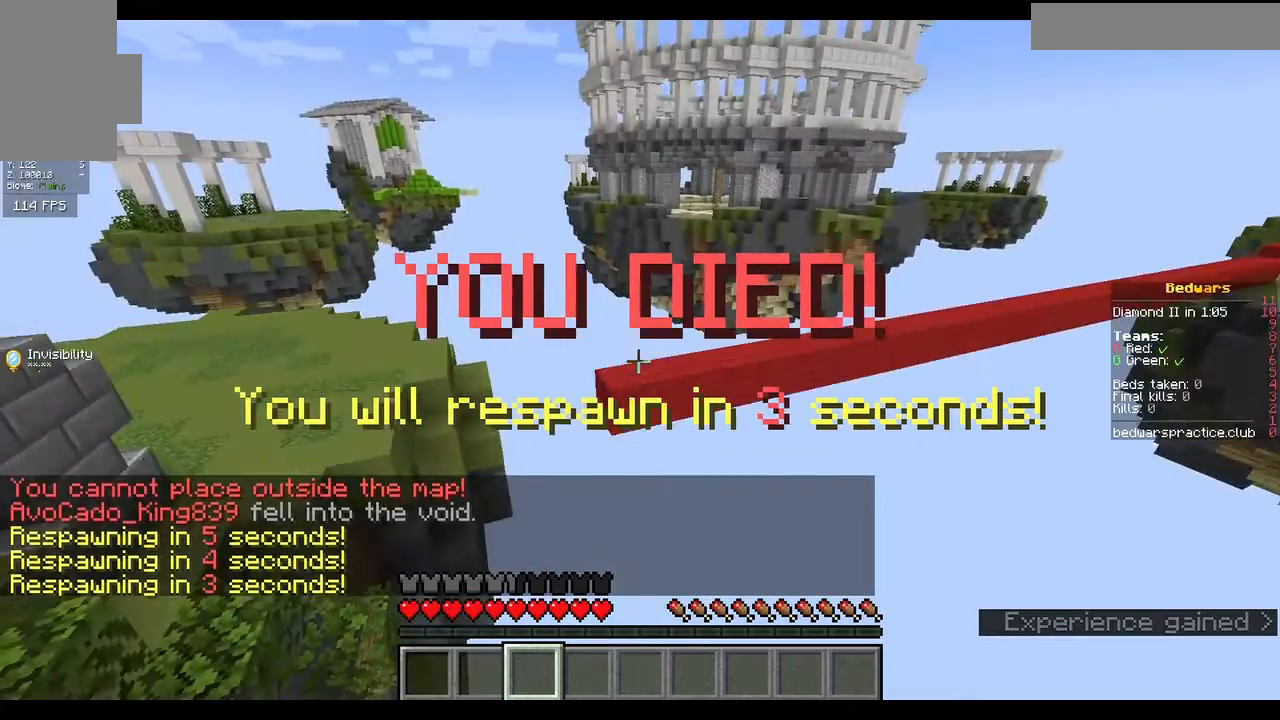
{"keys": ["w"], "mouse": [], "events": [[200, "mouse_left", "down"], [300, "mouse_left", "up"], [367, "mouse_left", "down"], [467, "mouse_left", "up"]]}
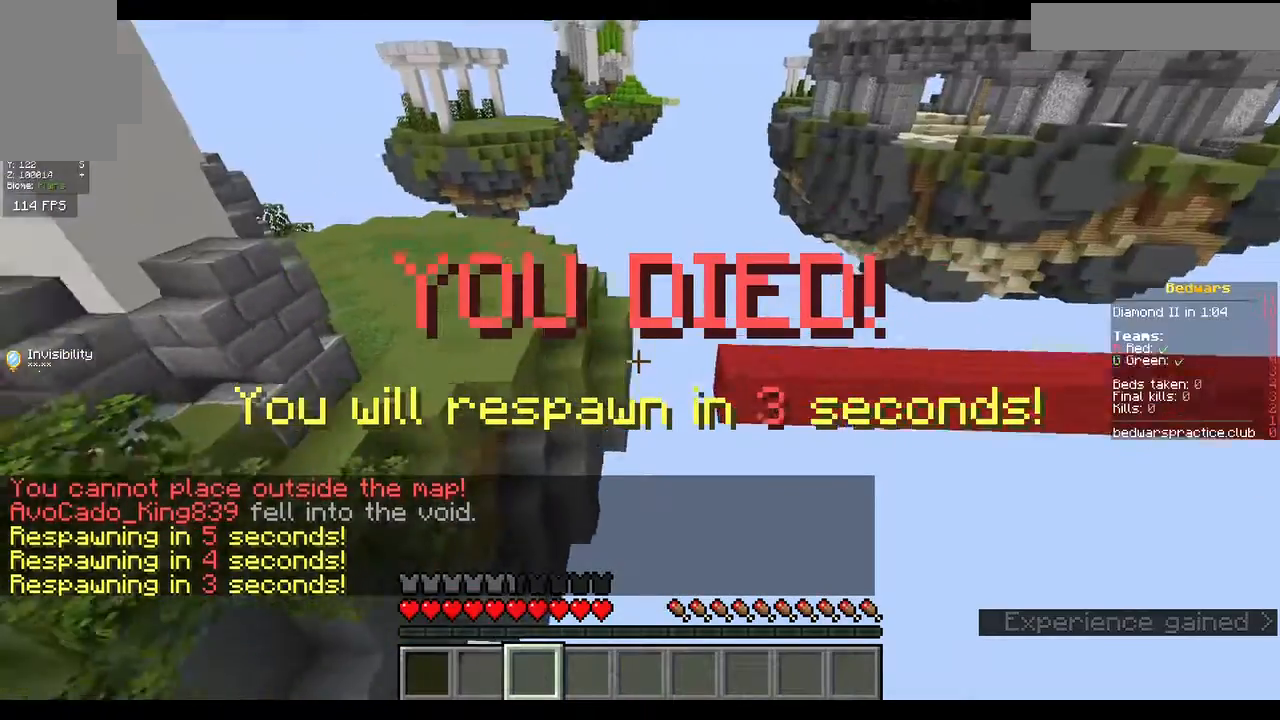
{"keys": [], "mouse": [], "events": [[33, "w", "up"]]}
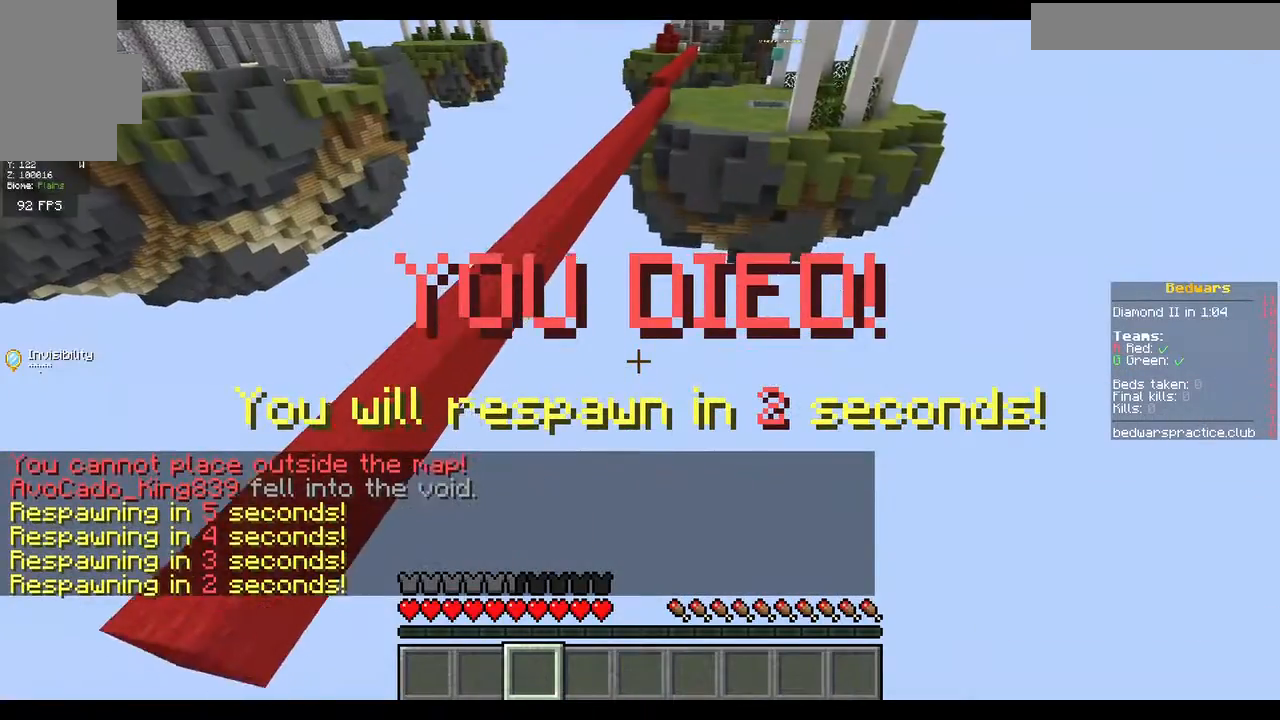
{"keys": [], "mouse": [], "events": [[33, "w", "down"], [267, "w", "up"]]}
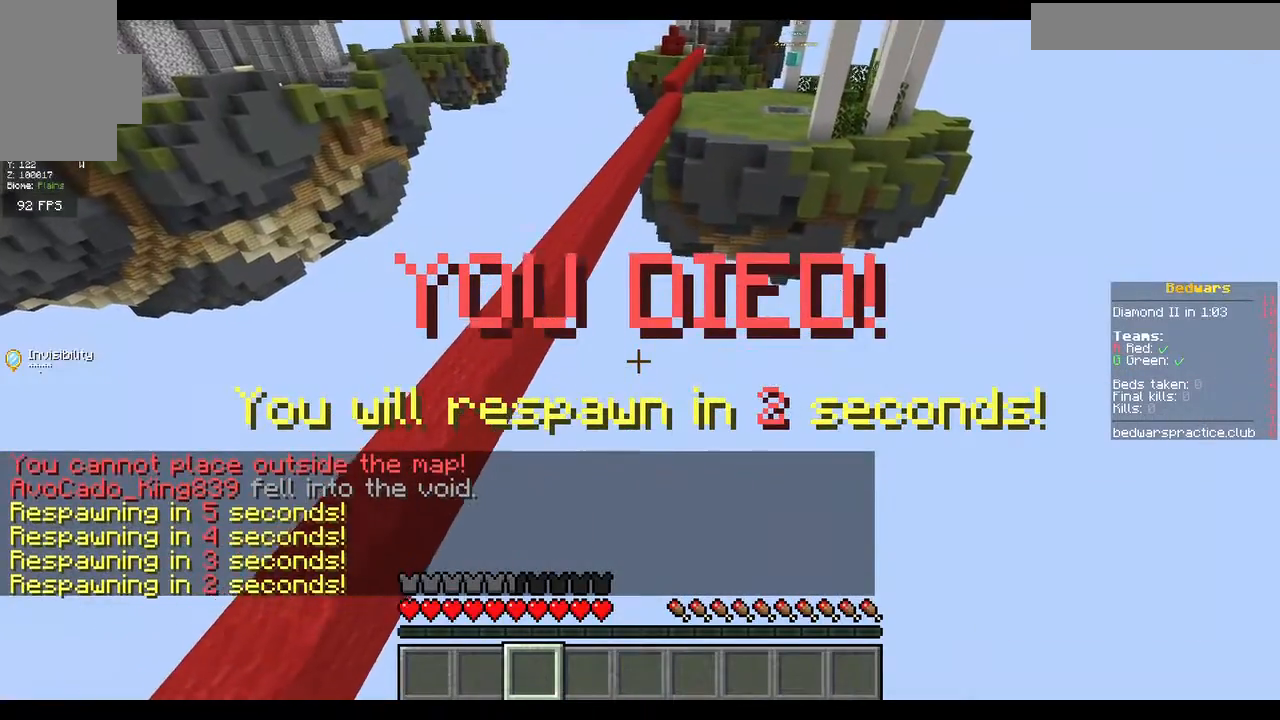
{"keys": [], "mouse": [], "events": []}
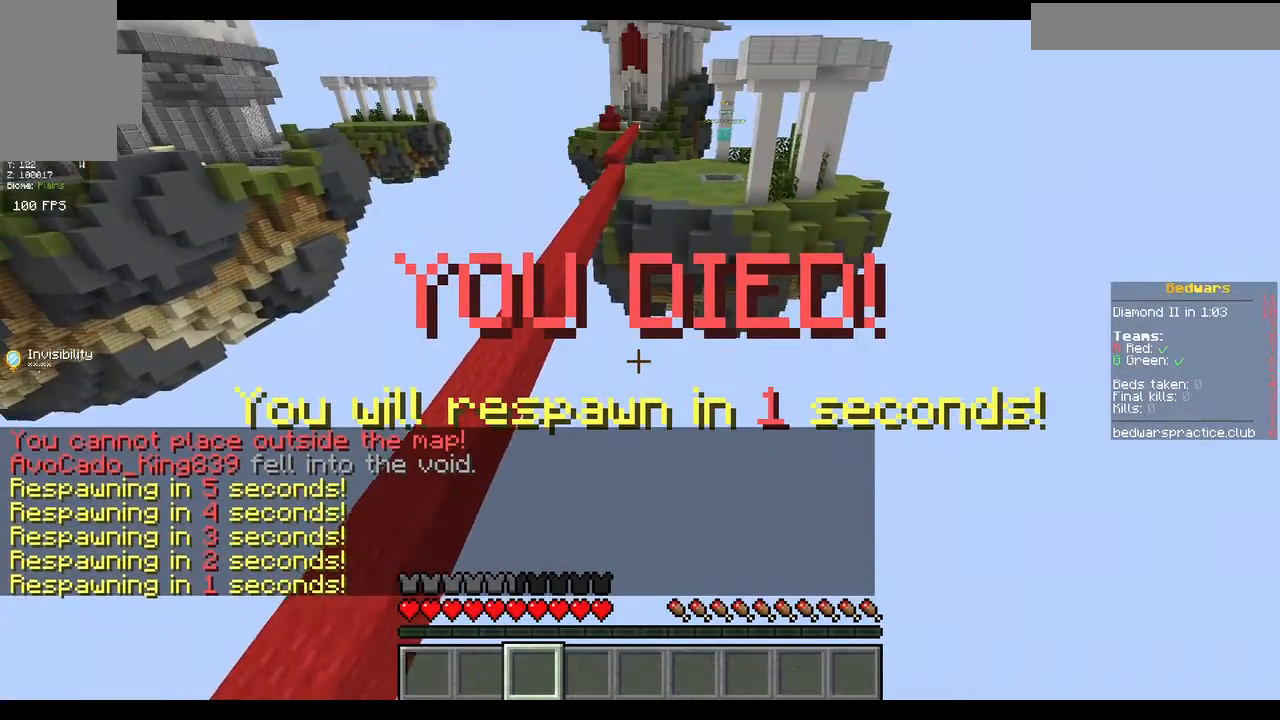
{"keys": [], "mouse": [], "events": []}